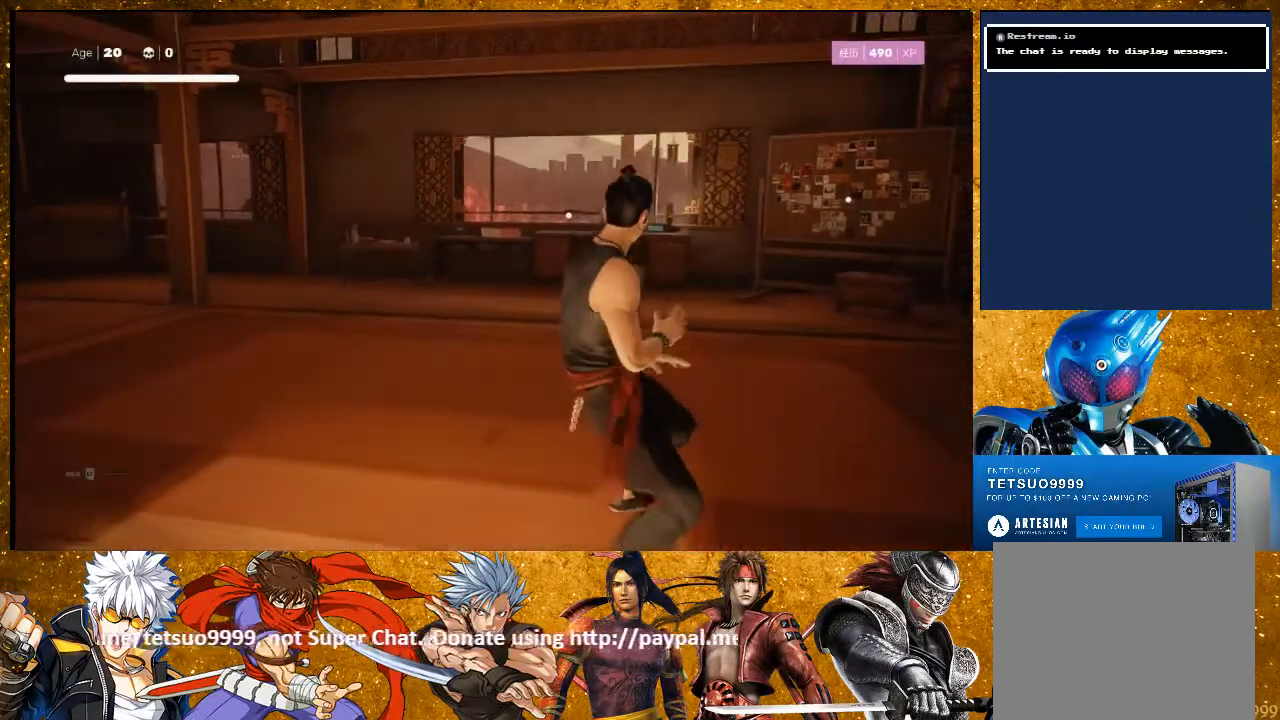
Gameplay with a controller (PlayStation layout); each line is a JSON object with the inputs held at the frame after it. "events" lists button and stick changes between this image and that frame as [ms after this image, input, new state], when the widget could be followed in between. Not read: R3.
{"buttons": [], "left_stick": "up-right", "right_stick": "center", "events": [[133, "left_stick", "up"], [250, "left_stick", "center"], [300, "left_stick", "up-right"], [350, "TRIANGLE", "down"], [500, "TRIANGLE", "up"]]}
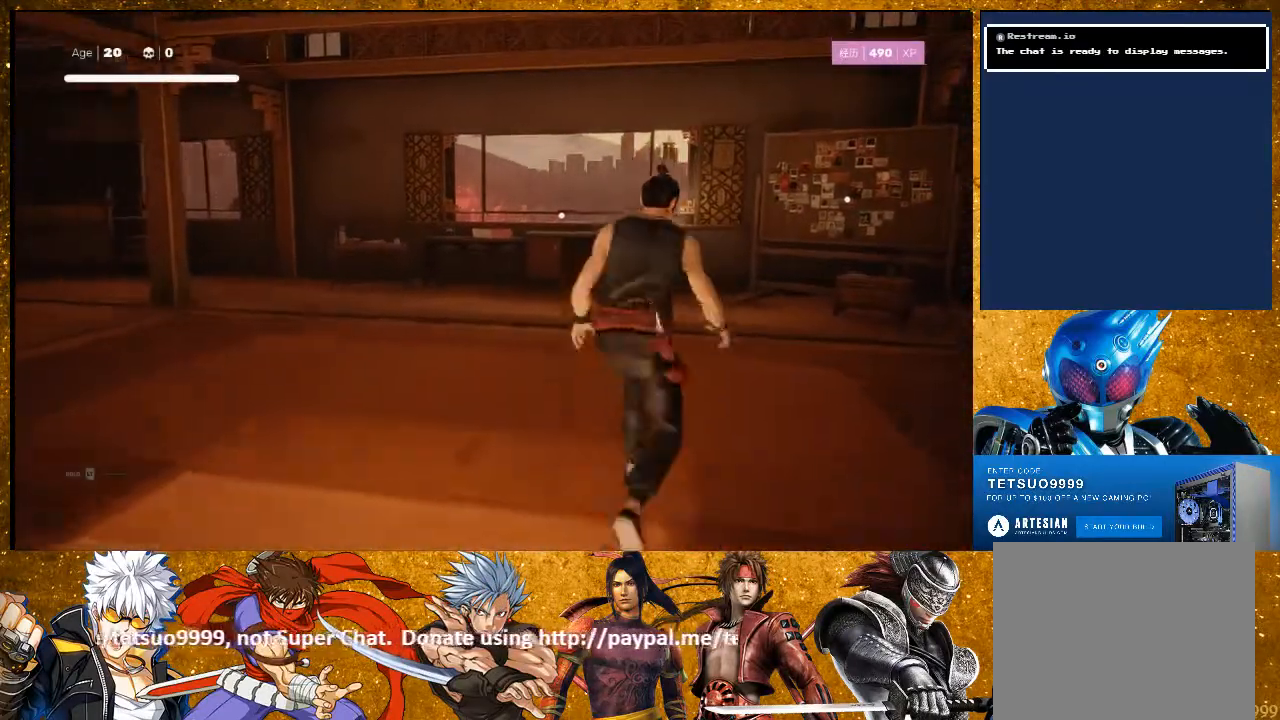
{"buttons": [], "left_stick": "up", "right_stick": "center", "events": [[150, "R2", "down"], [250, "left_stick", "center"], [300, "R2", "up"], [367, "left_stick", "down-left"], [467, "left_stick", "up"]]}
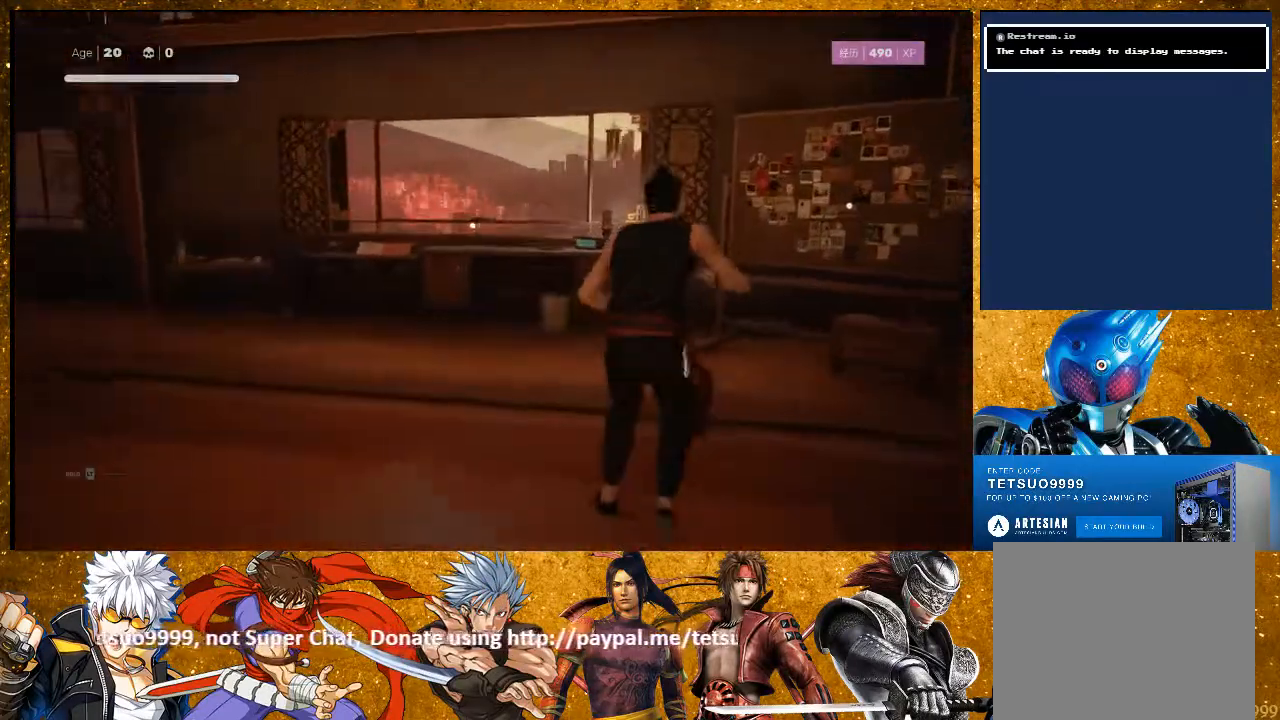
{"buttons": [], "left_stick": "center", "right_stick": "center", "events": [[17, "left_stick", "up-right"], [67, "TRIANGLE", "down"], [117, "left_stick", "center"], [183, "TRIANGLE", "up"]]}
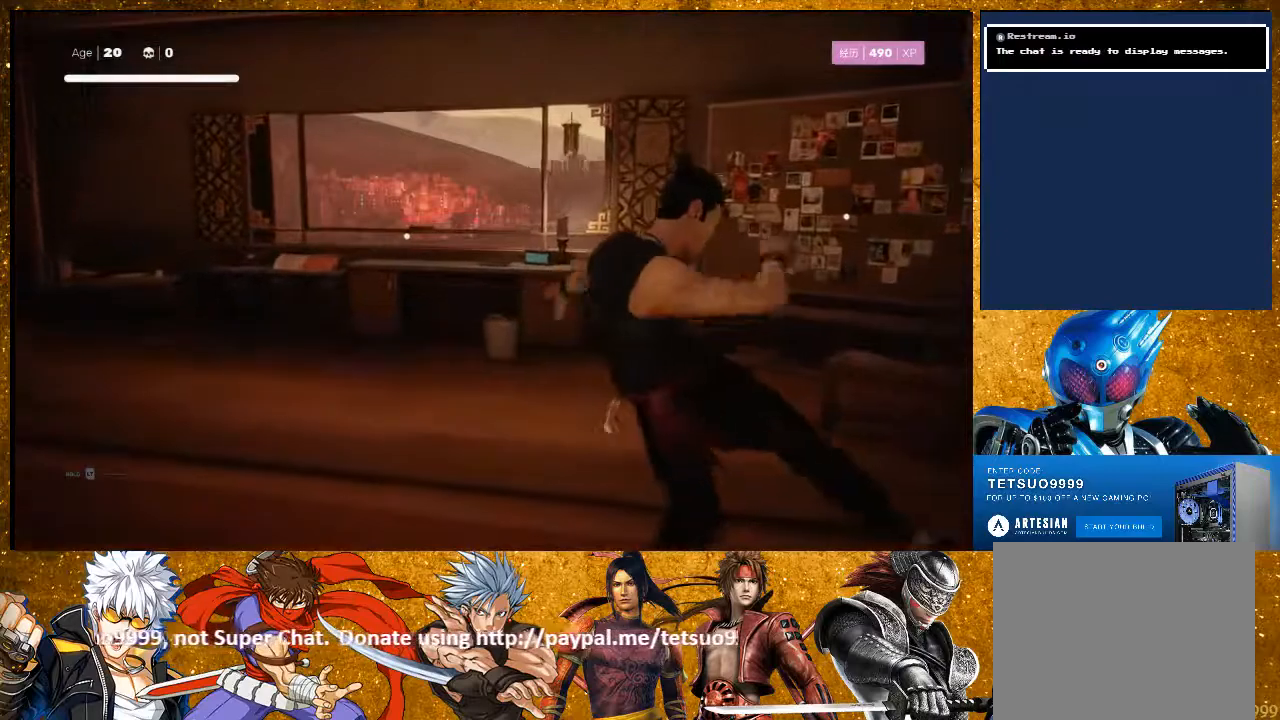
{"buttons": ["R2"], "left_stick": "up", "right_stick": "center", "events": [[200, "left_stick", "up-left"], [333, "R2", "down"], [383, "left_stick", "up"]]}
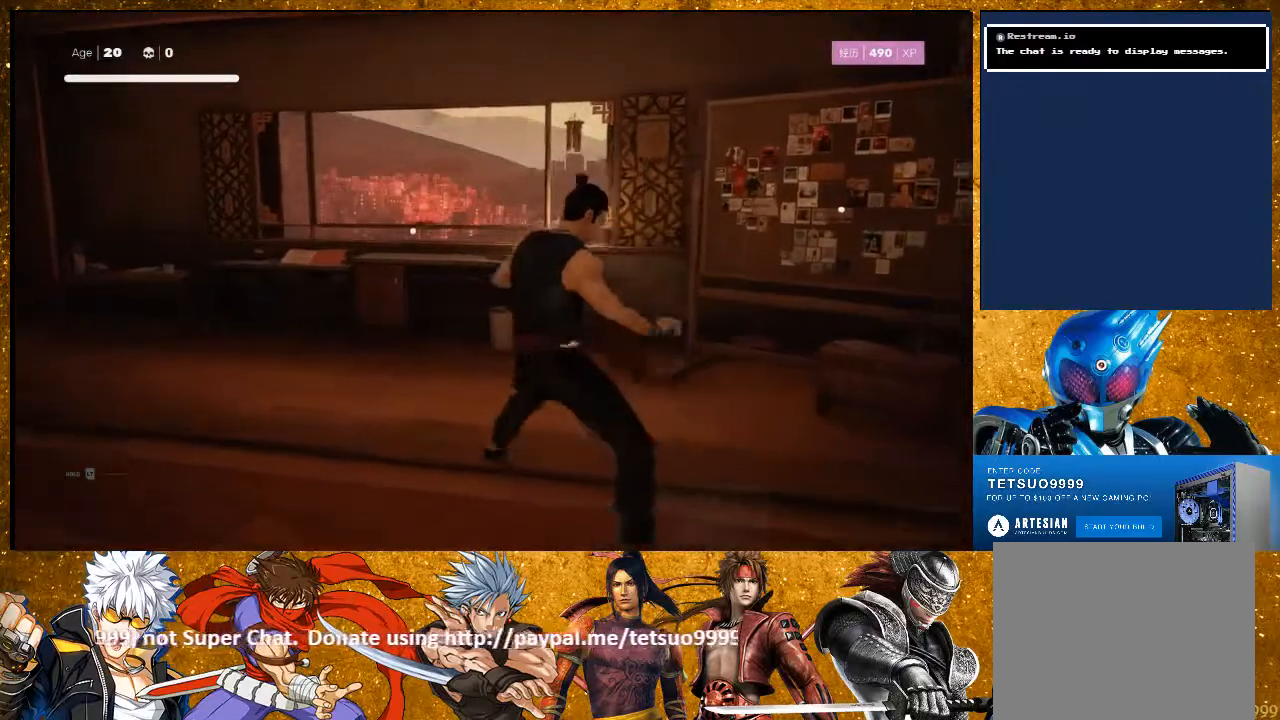
{"buttons": ["R2"], "left_stick": "up", "right_stick": "center", "events": []}
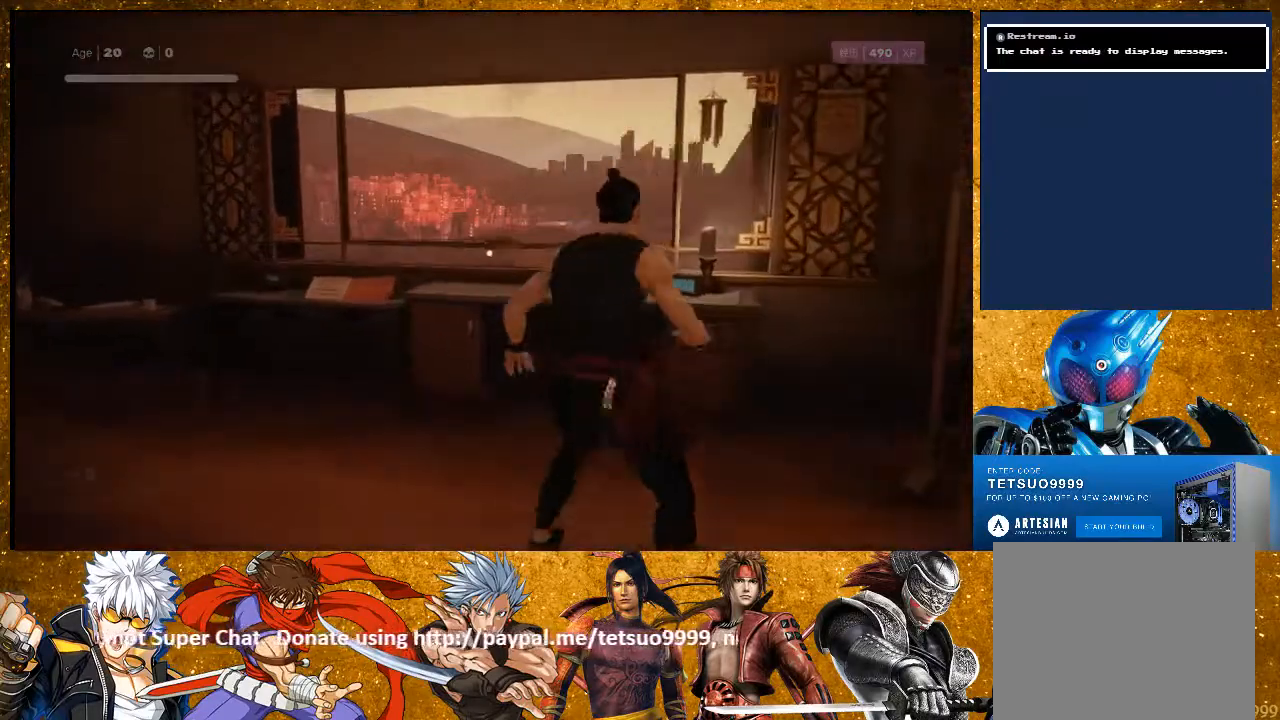
{"buttons": [], "left_stick": "center", "right_stick": "center", "events": [[167, "R2", "up"], [200, "left_stick", "center"]]}
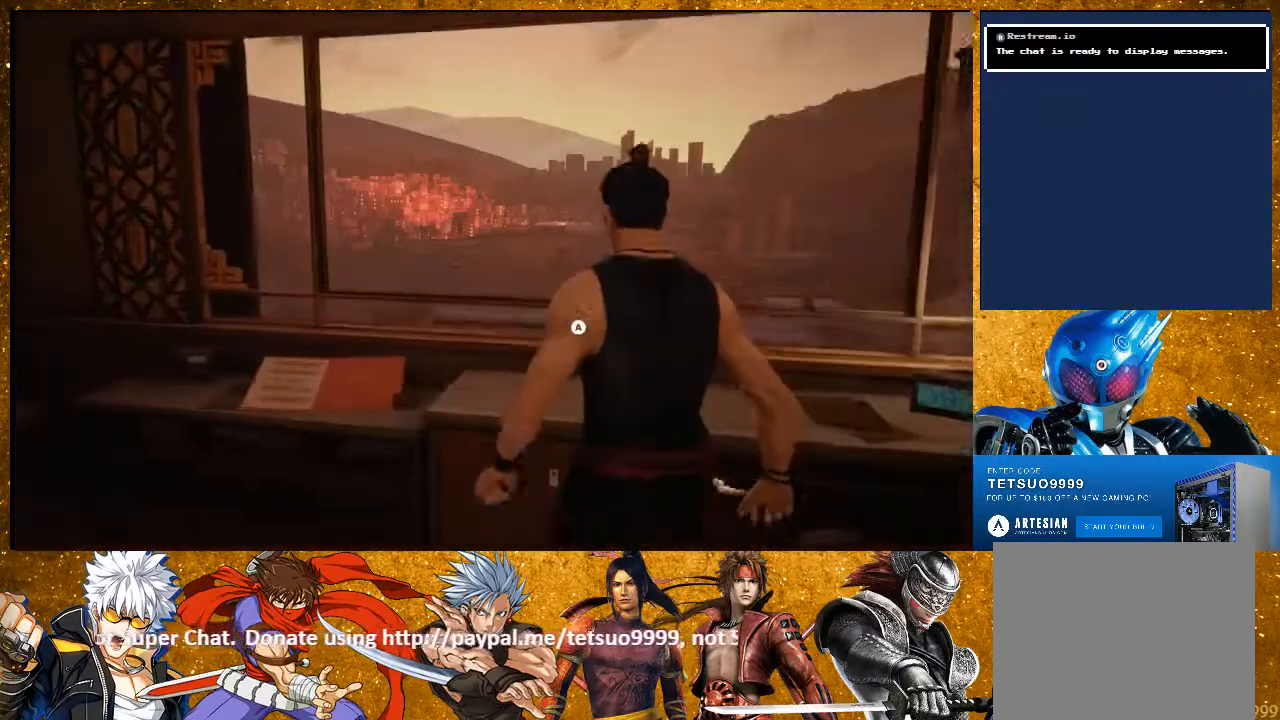
{"buttons": [], "left_stick": "up", "right_stick": "center", "events": [[500, "left_stick", "up"]]}
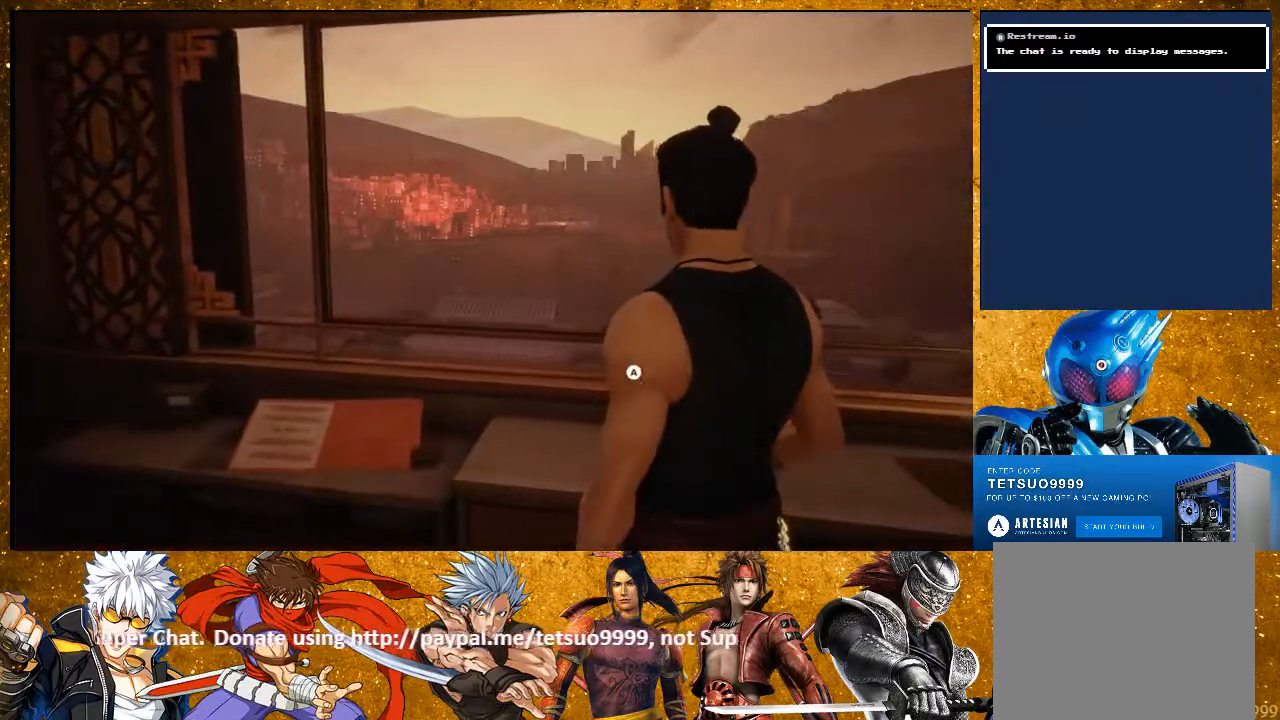
{"buttons": [], "left_stick": "center", "right_stick": "center", "events": [[167, "left_stick", "center"]]}
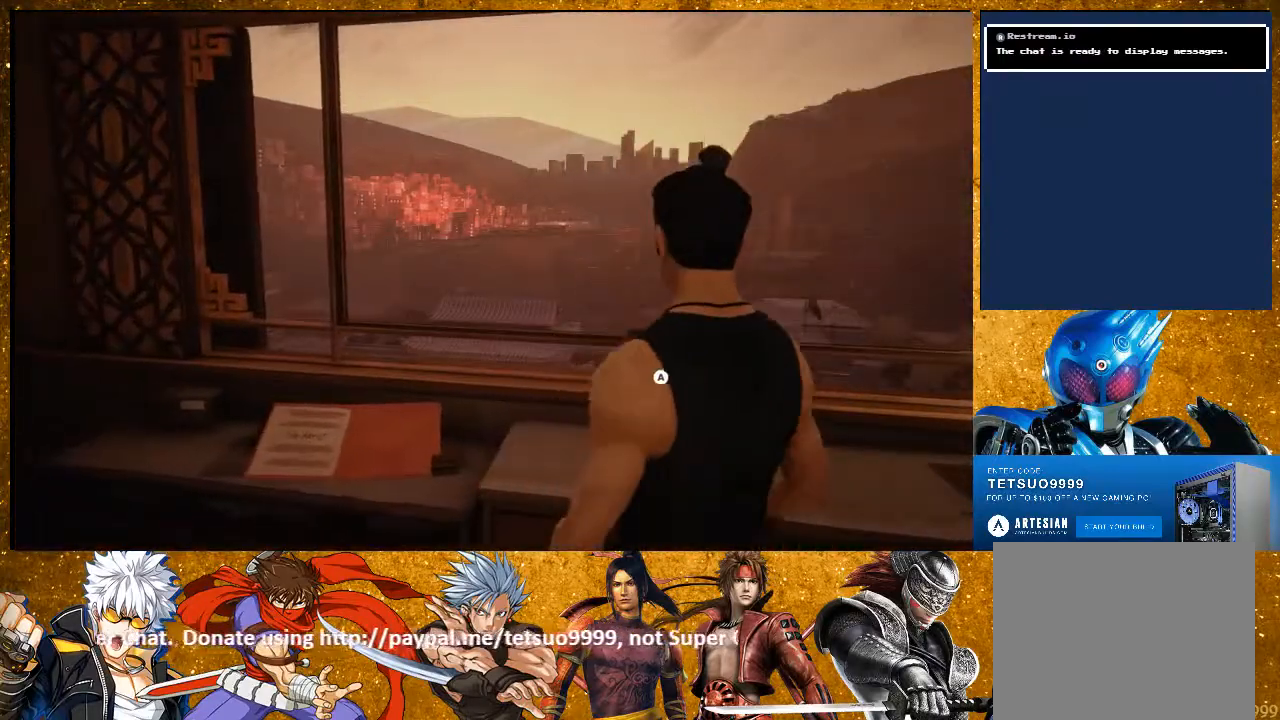
{"buttons": [], "left_stick": "center", "right_stick": "center", "events": [[217, "CROSS", "down"], [383, "CROSS", "up"]]}
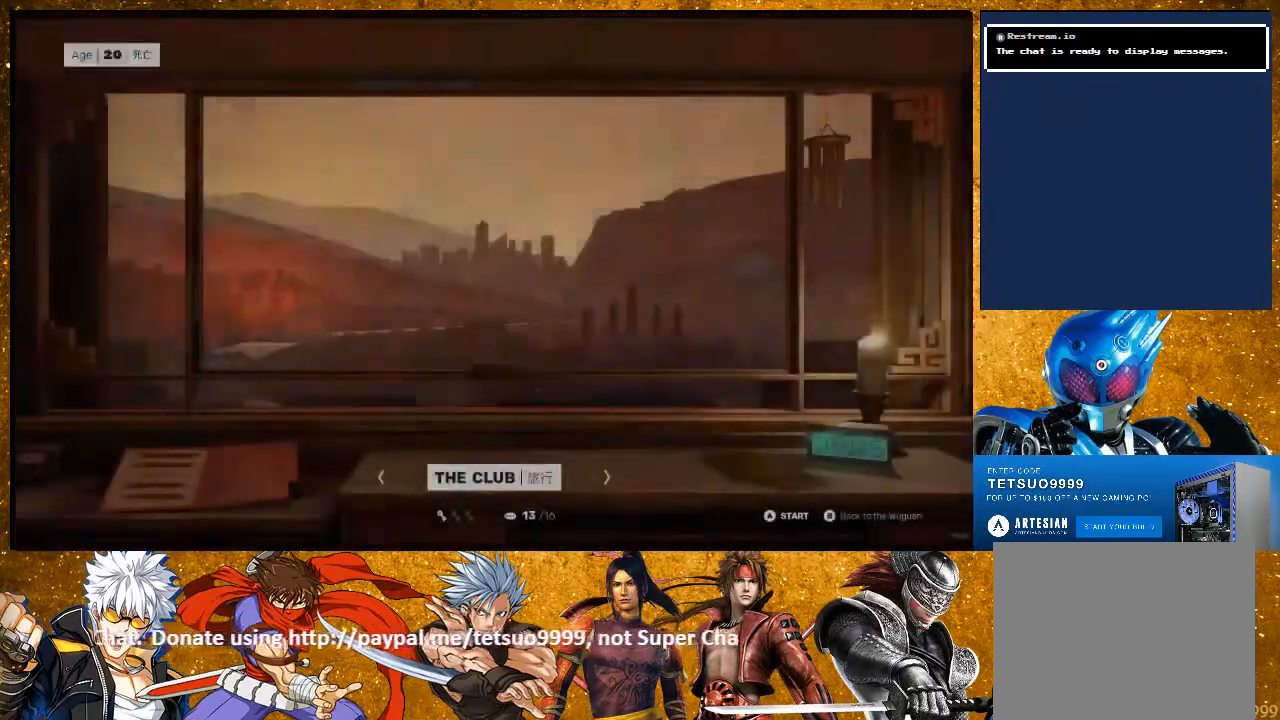
{"buttons": [], "left_stick": "center", "right_stick": "center", "events": []}
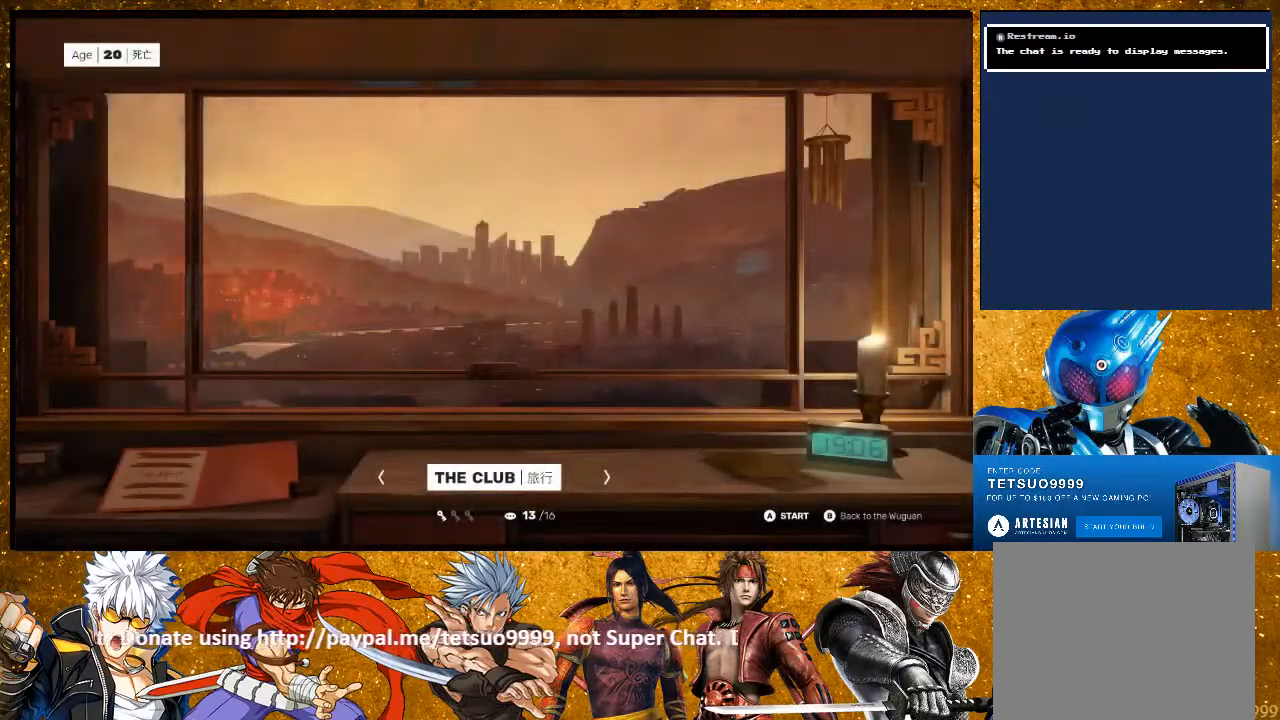
{"buttons": [], "left_stick": "center", "right_stick": "center", "events": []}
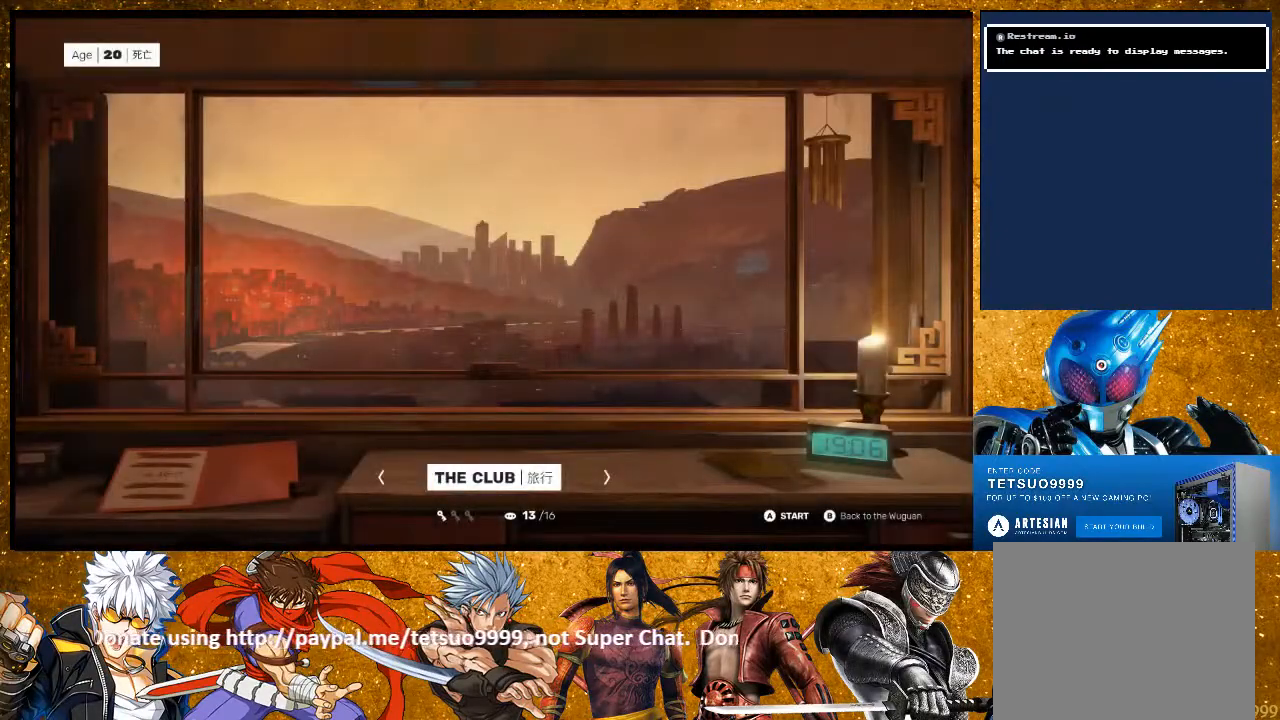
{"buttons": ["DPAD_RIGHT"], "left_stick": "center", "right_stick": "center", "events": [[433, "DPAD_RIGHT", "down"]]}
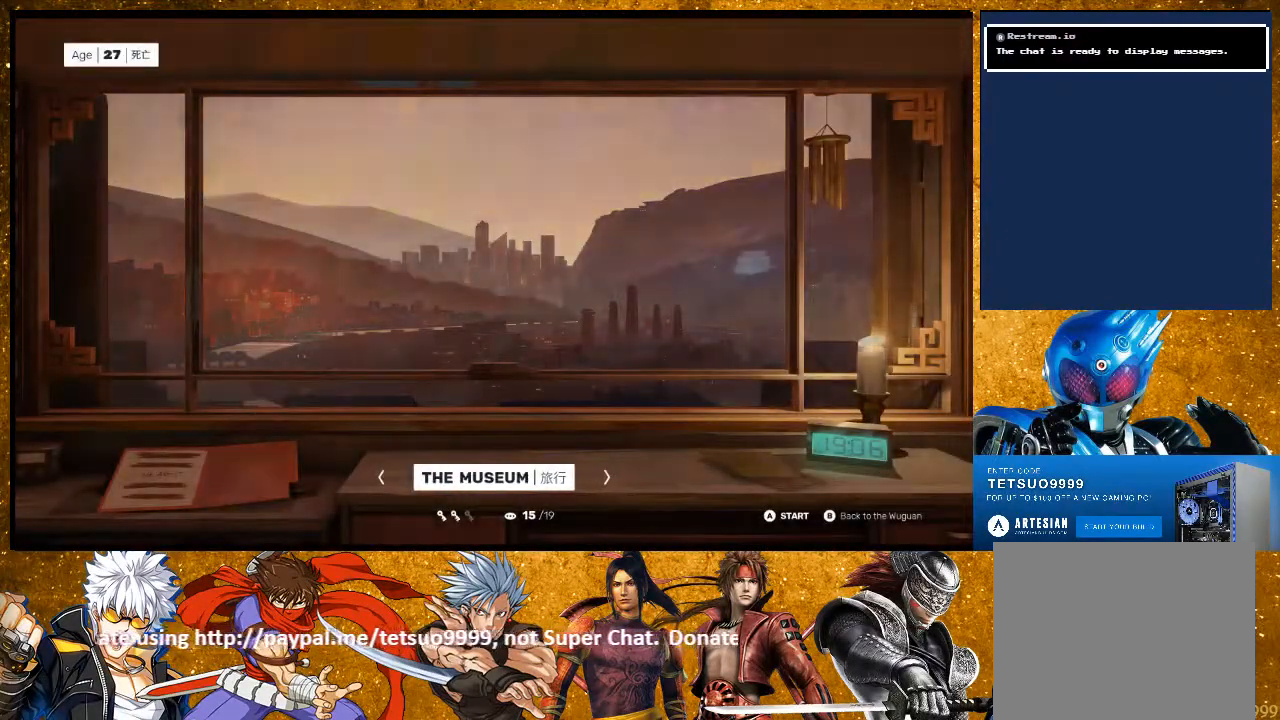
{"buttons": [], "left_stick": "center", "right_stick": "center", "events": [[83, "DPAD_RIGHT", "up"]]}
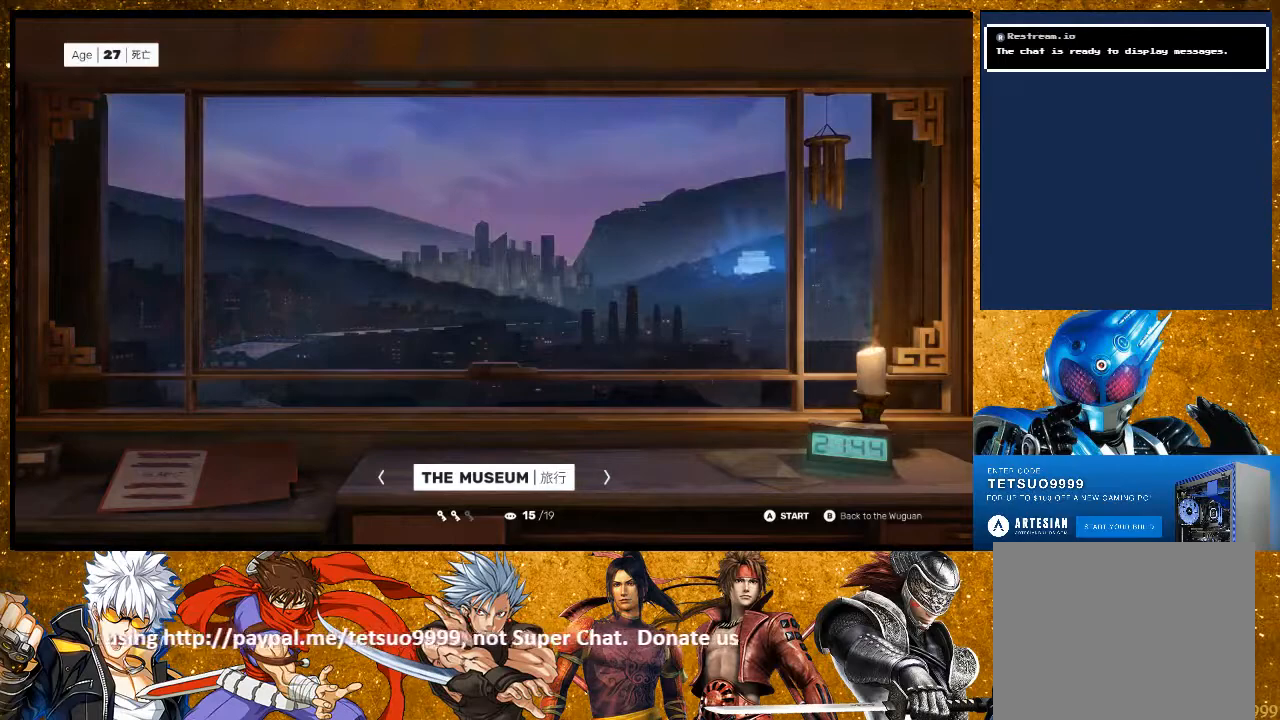
{"buttons": ["DPAD_RIGHT"], "left_stick": "center", "right_stick": "center", "events": [[33, "DPAD_RIGHT", "down"], [133, "DPAD_RIGHT", "up"], [200, "DPAD_RIGHT", "down"], [350, "DPAD_RIGHT", "up"], [417, "DPAD_RIGHT", "down"]]}
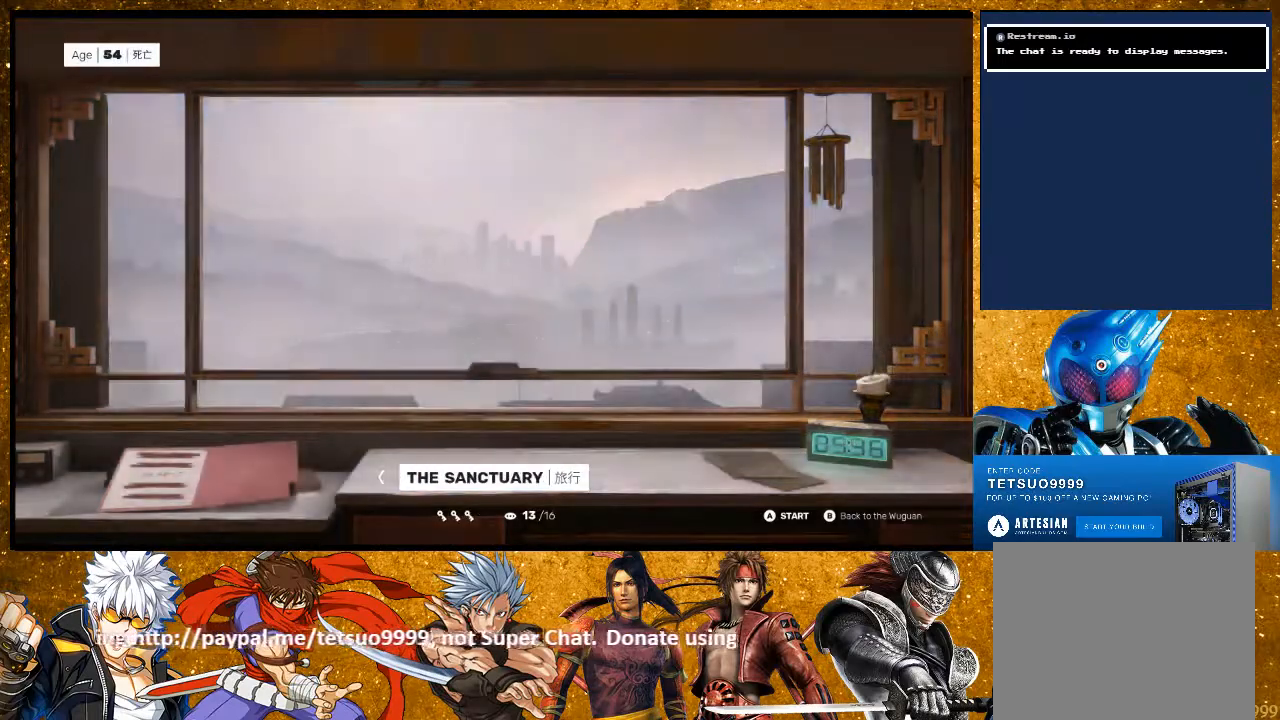
{"buttons": ["DPAD_LEFT"], "left_stick": "center", "right_stick": "center", "events": [[83, "DPAD_RIGHT", "up"], [283, "DPAD_LEFT", "down"], [383, "DPAD_LEFT", "up"], [483, "DPAD_LEFT", "down"]]}
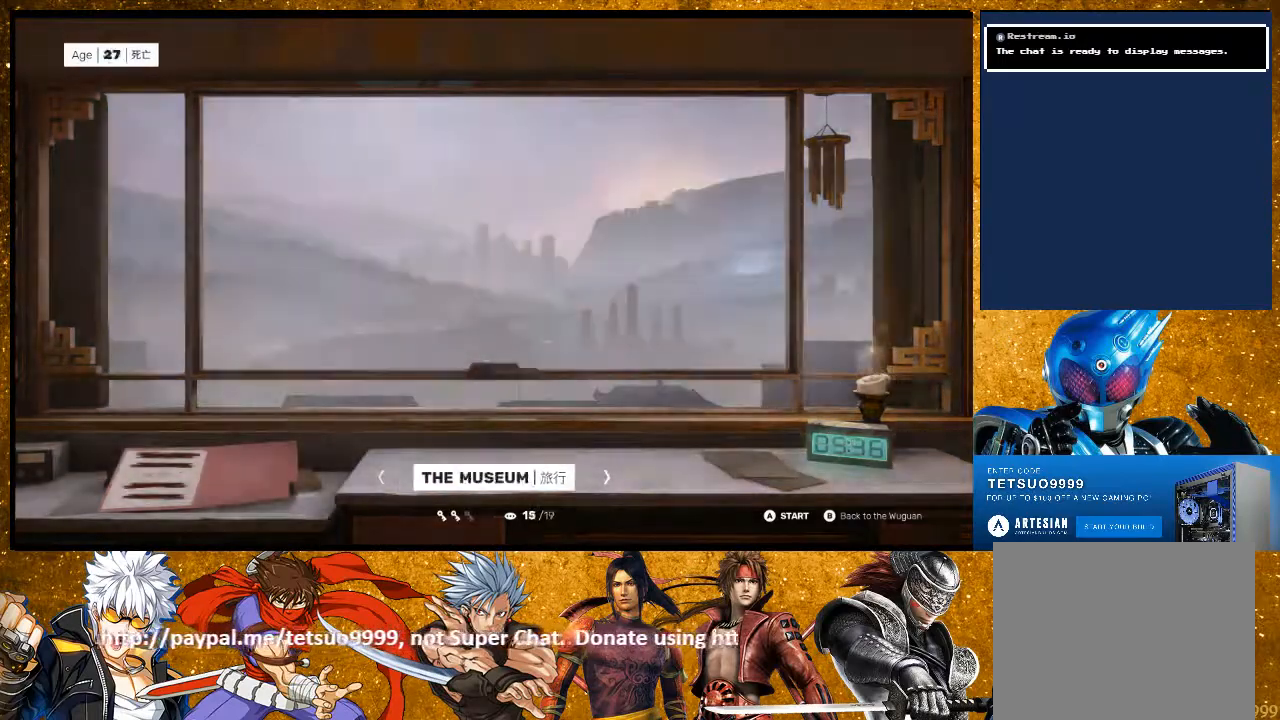
{"buttons": [], "left_stick": "center", "right_stick": "center", "events": [[100, "DPAD_LEFT", "up"]]}
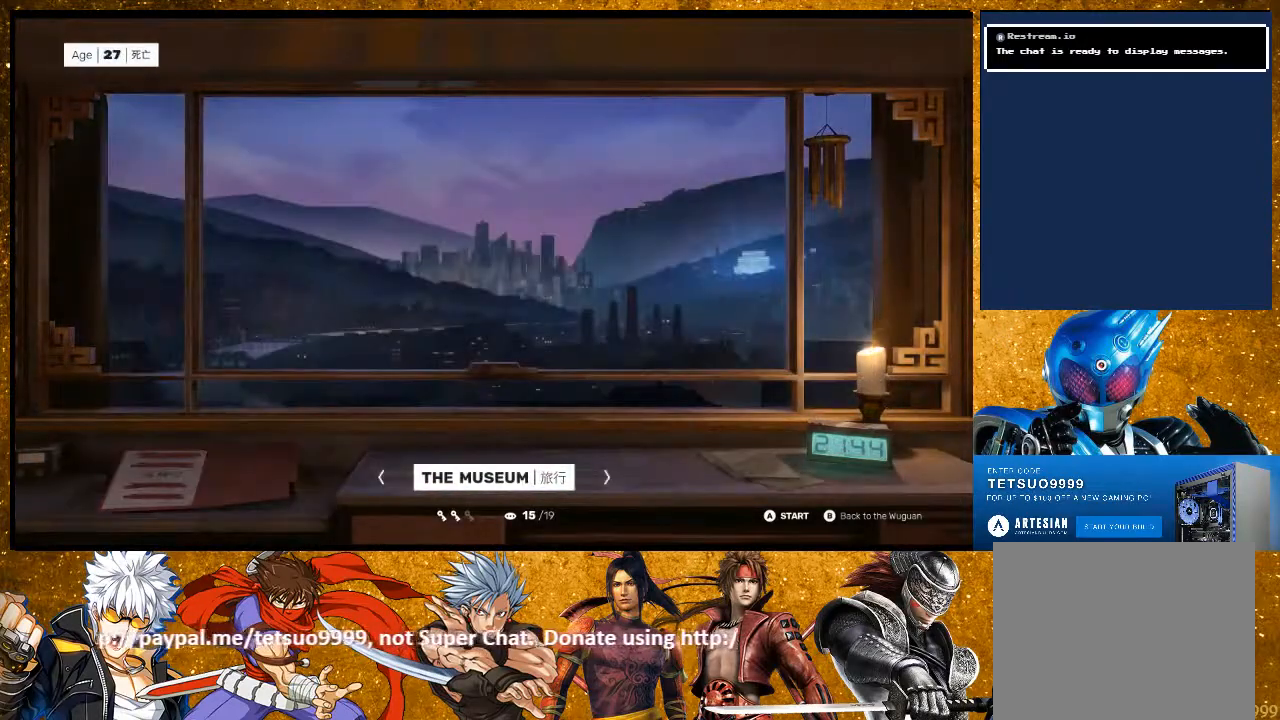
{"buttons": [], "left_stick": "center", "right_stick": "center", "events": [[283, "DPAD_LEFT", "down"], [400, "DPAD_LEFT", "up"]]}
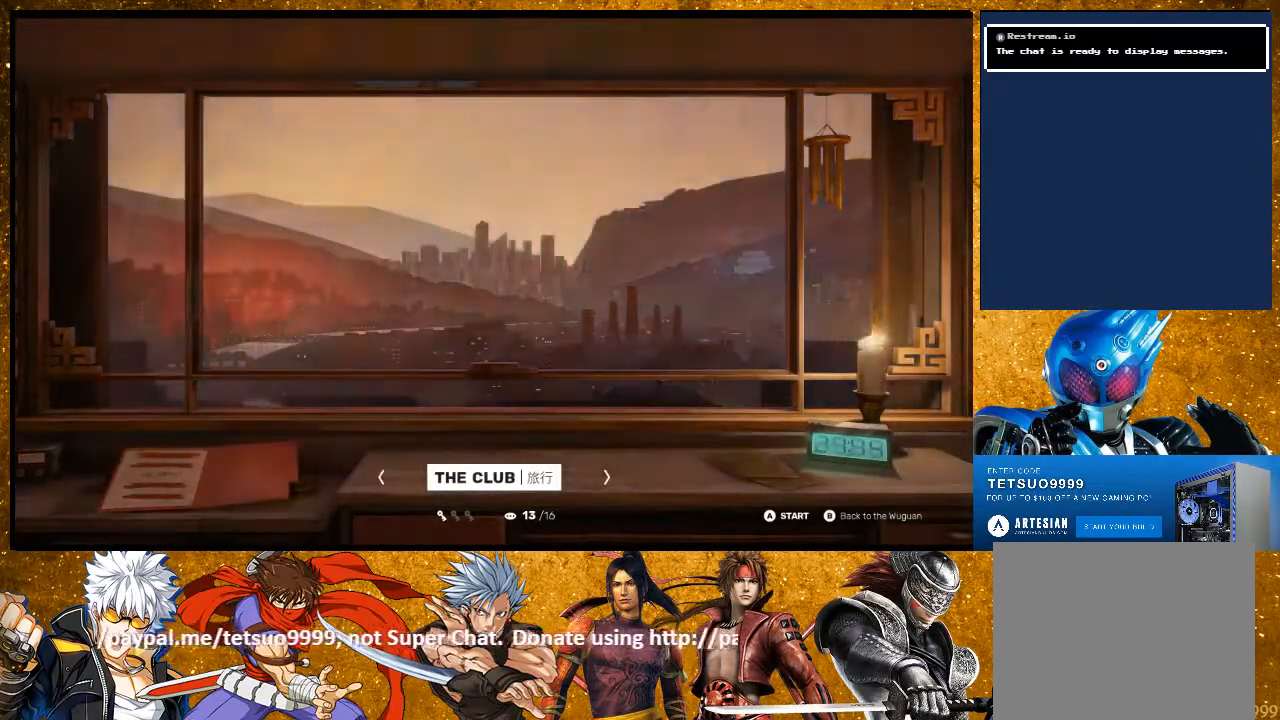
{"buttons": [], "left_stick": "center", "right_stick": "center", "events": [[183, "DPAD_LEFT", "down"], [300, "DPAD_LEFT", "up"]]}
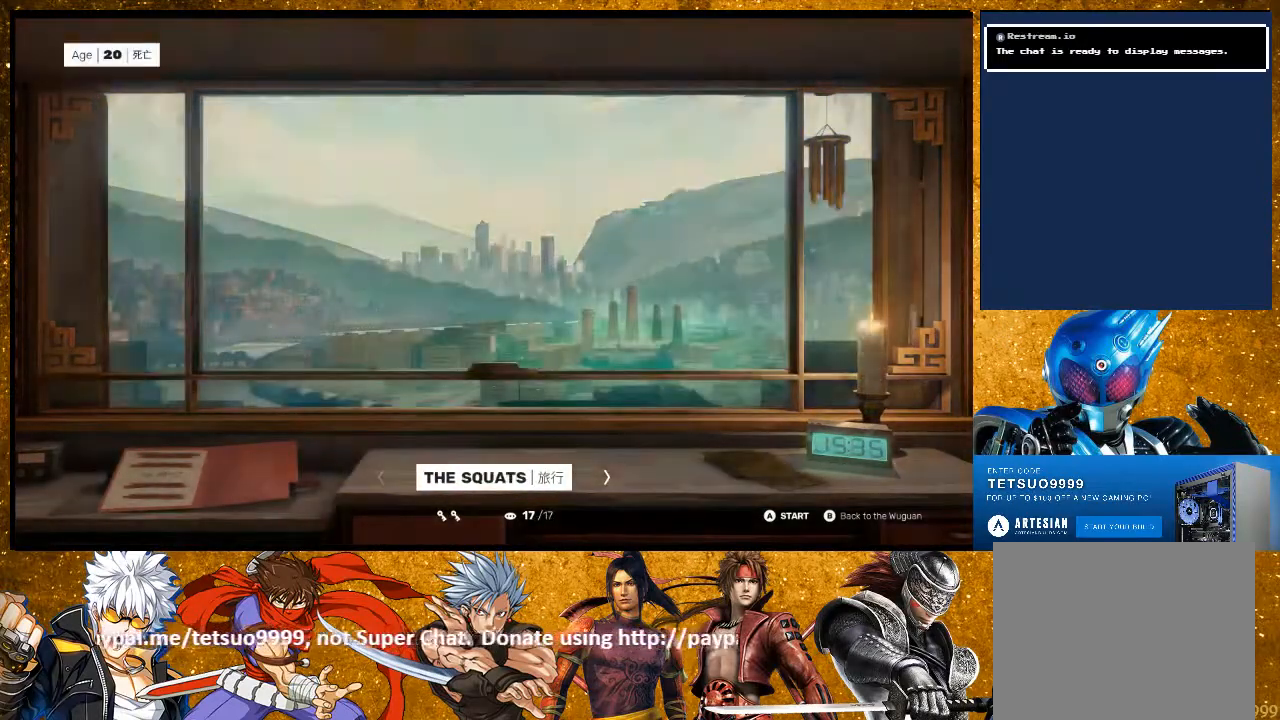
{"buttons": [], "left_stick": "center", "right_stick": "center", "events": [[283, "DPAD_LEFT", "down"], [400, "DPAD_LEFT", "up"]]}
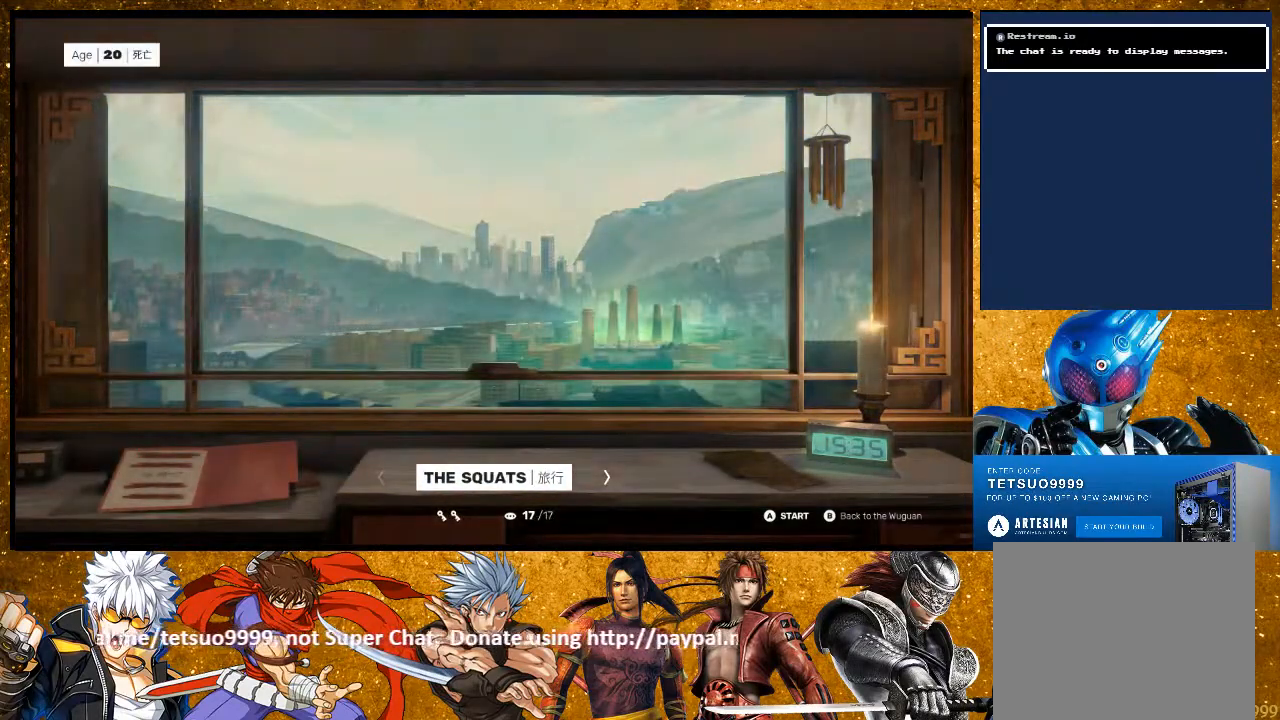
{"buttons": [], "left_stick": "center", "right_stick": "center", "events": []}
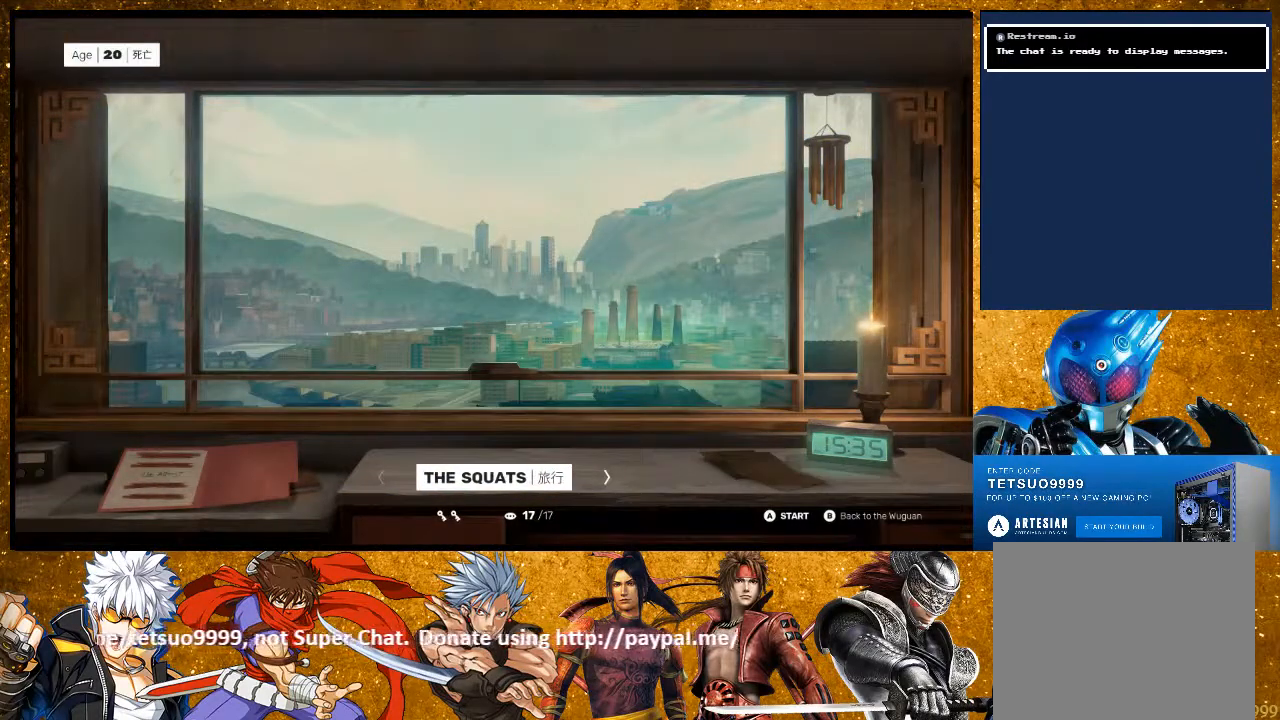
{"buttons": [], "left_stick": "center", "right_stick": "center", "events": []}
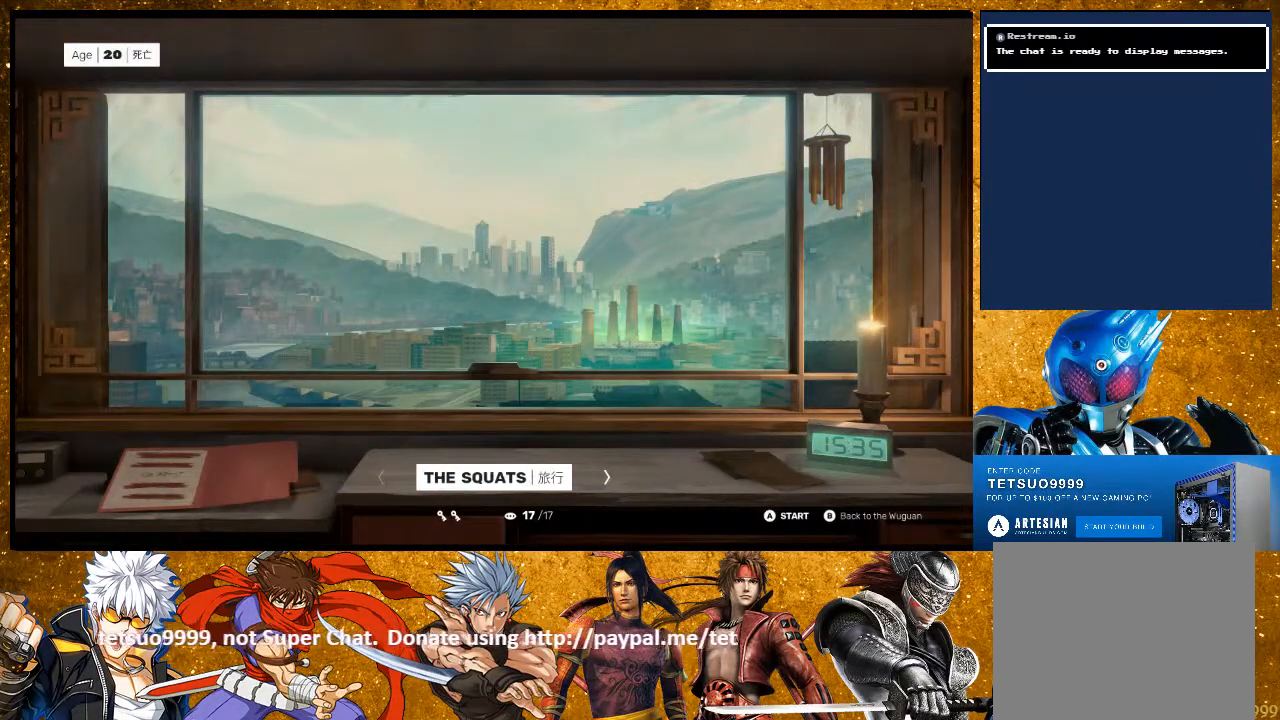
{"buttons": [], "left_stick": "center", "right_stick": "center", "events": []}
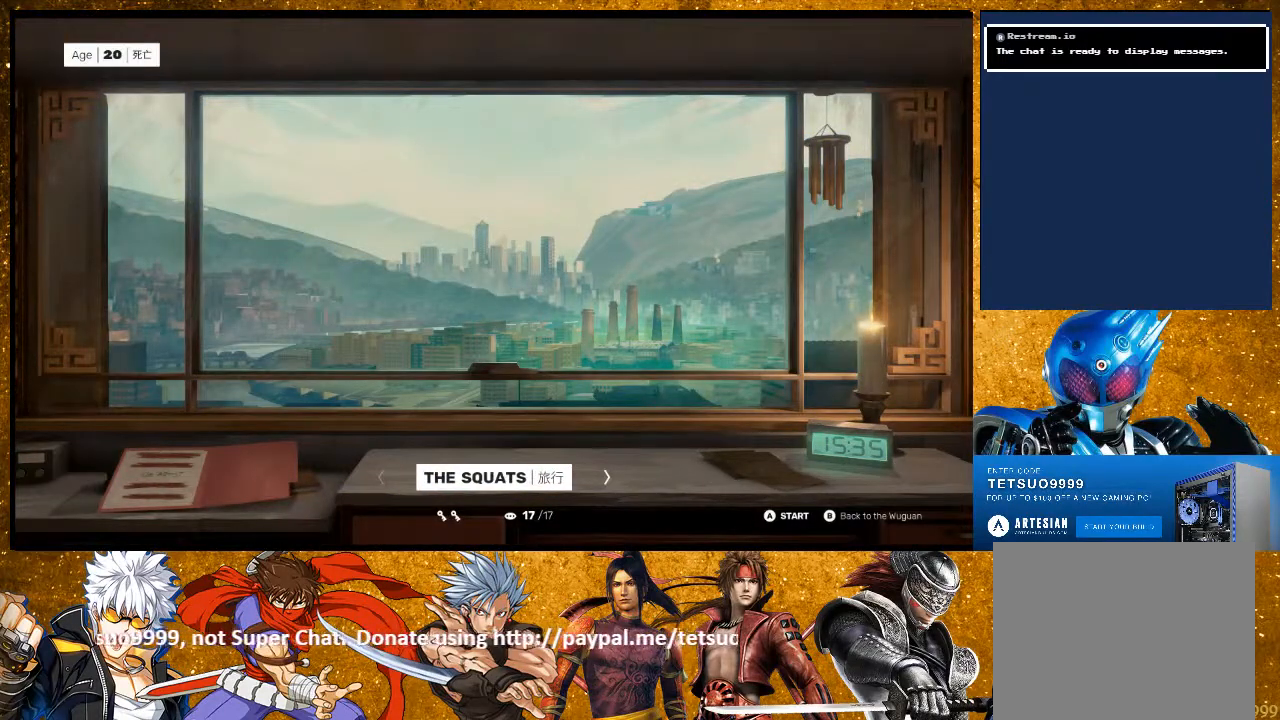
{"buttons": [], "left_stick": "center", "right_stick": "center", "events": [[317, "CROSS", "down"], [483, "CROSS", "up"]]}
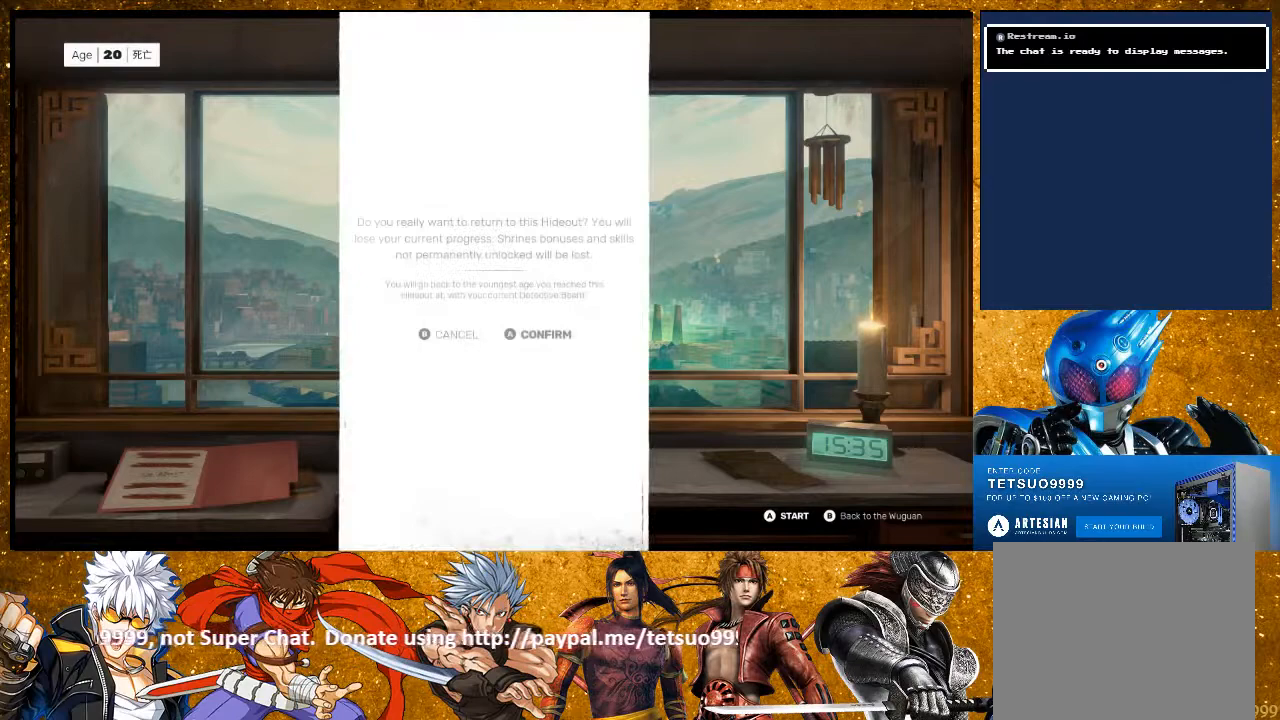
{"buttons": [], "left_stick": "center", "right_stick": "center", "events": []}
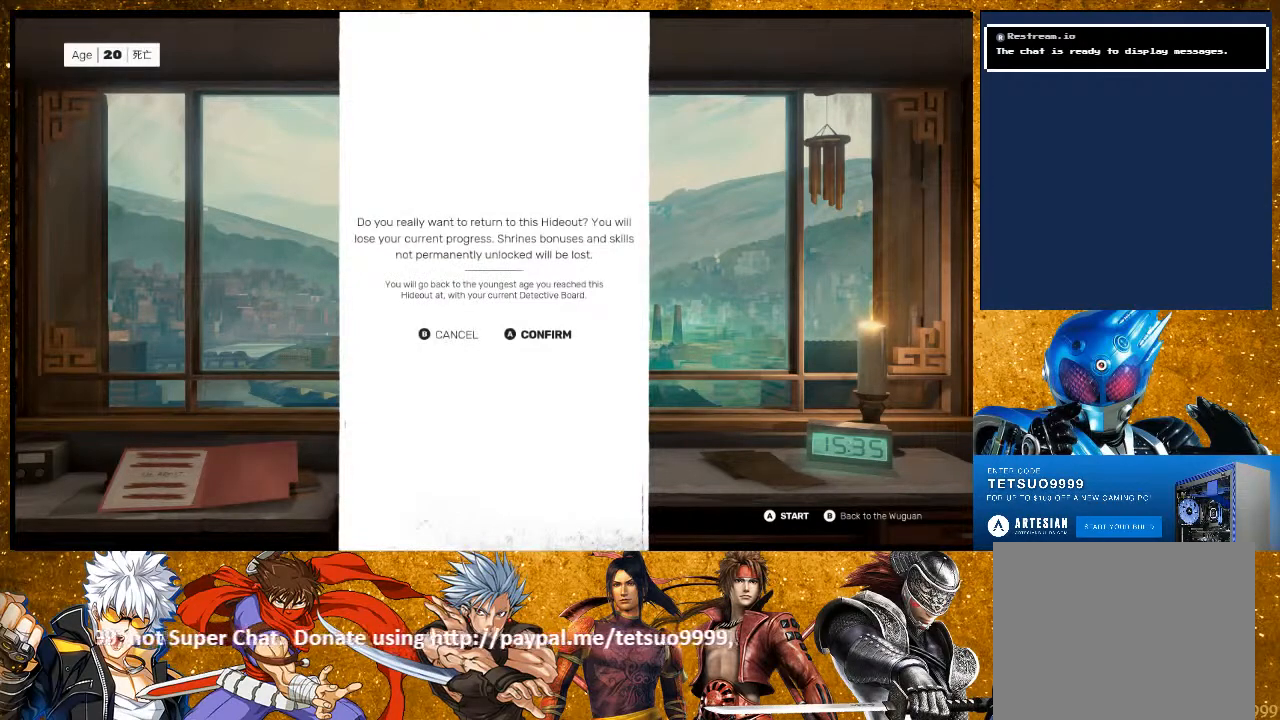
{"buttons": [], "left_stick": "center", "right_stick": "center", "events": []}
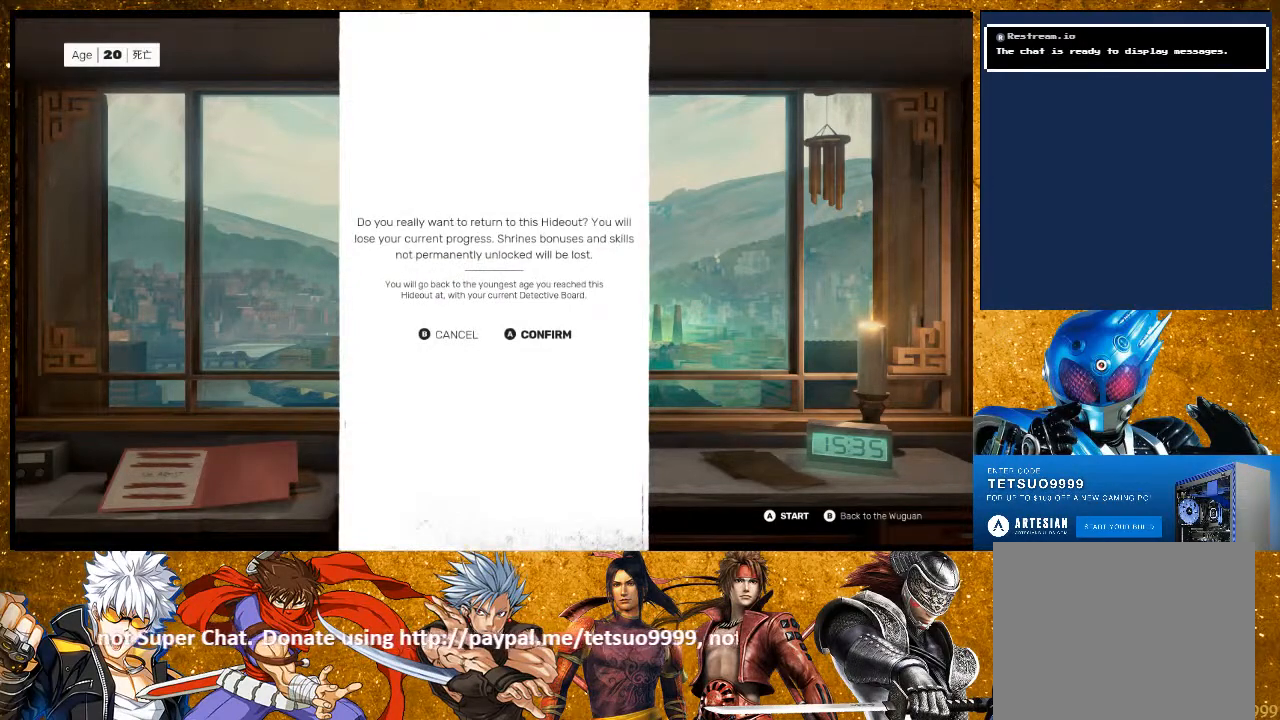
{"buttons": [], "left_stick": "center", "right_stick": "center", "events": []}
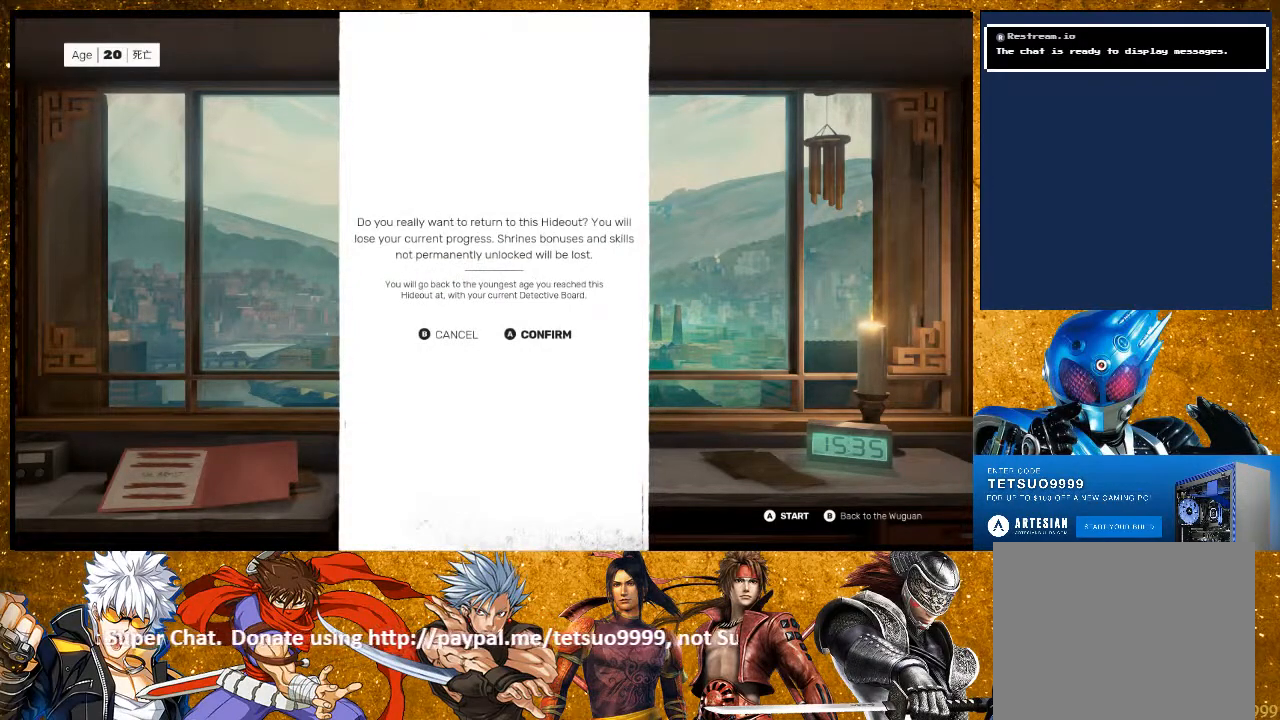
{"buttons": [], "left_stick": "center", "right_stick": "center", "events": []}
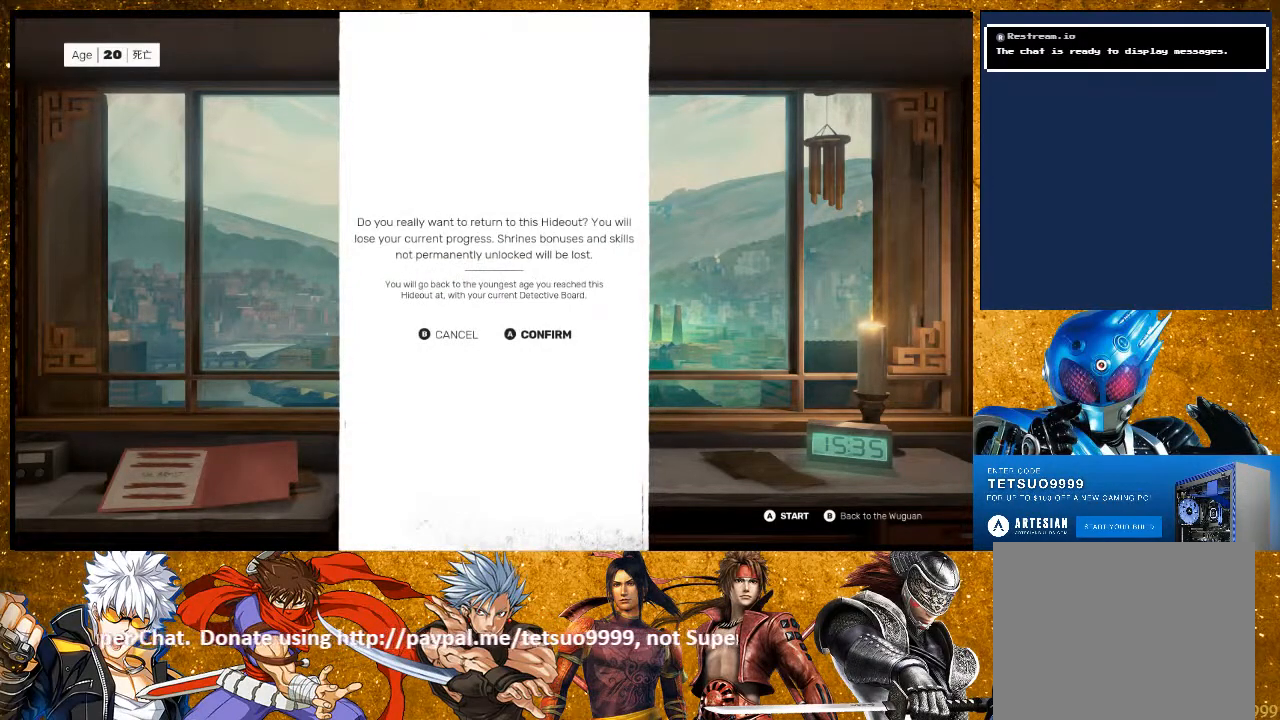
{"buttons": [], "left_stick": "center", "right_stick": "center", "events": [[33, "CROSS", "down"], [183, "CROSS", "up"]]}